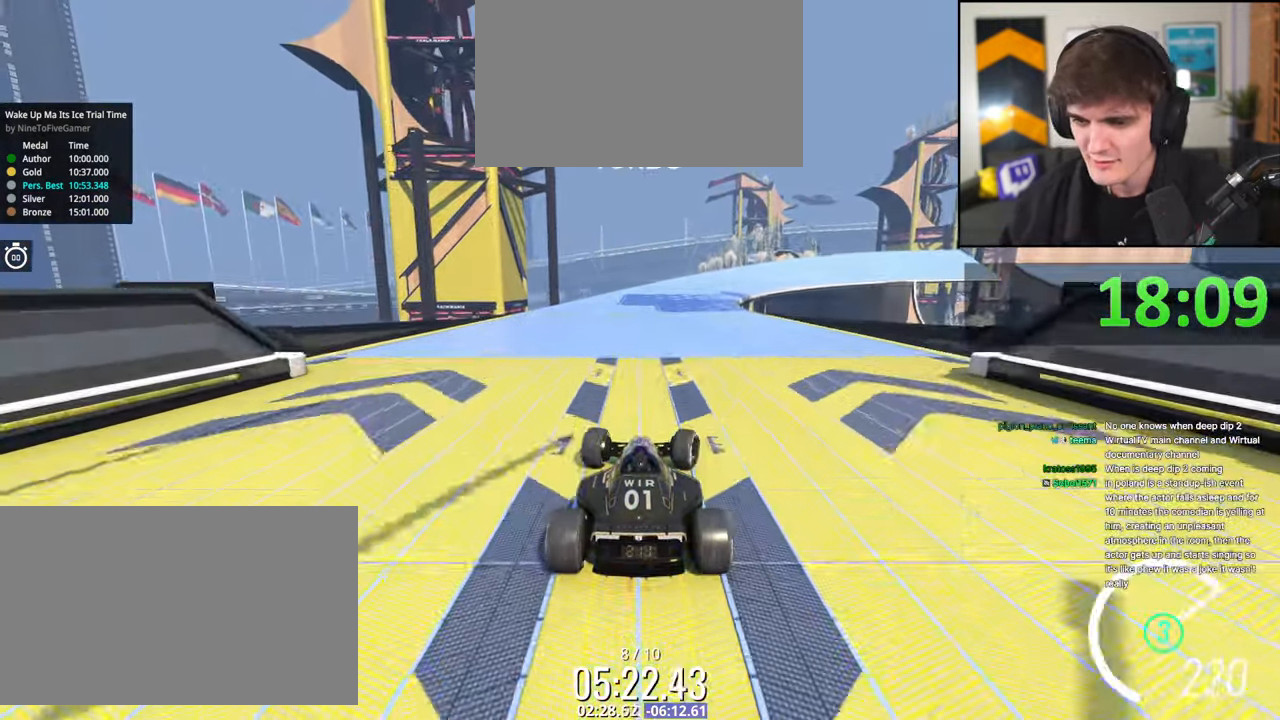
Gameplay with keyboard; each line is a JSON object with the keys held at the frame after it. "events" lists presses ("down") and releases ("up") of "brake", "down", "left", "right" and "up" between this image and that frame as [ms after this image, input, new state], when the widget could be followed in between. No other keys are recorded. Mouse input is not recorded. Key names are as the overlay labels them; some are game actions (e.g. jump) rather than physical keys.
{"keys": ["up"], "events": [[500, "right", "up"]]}
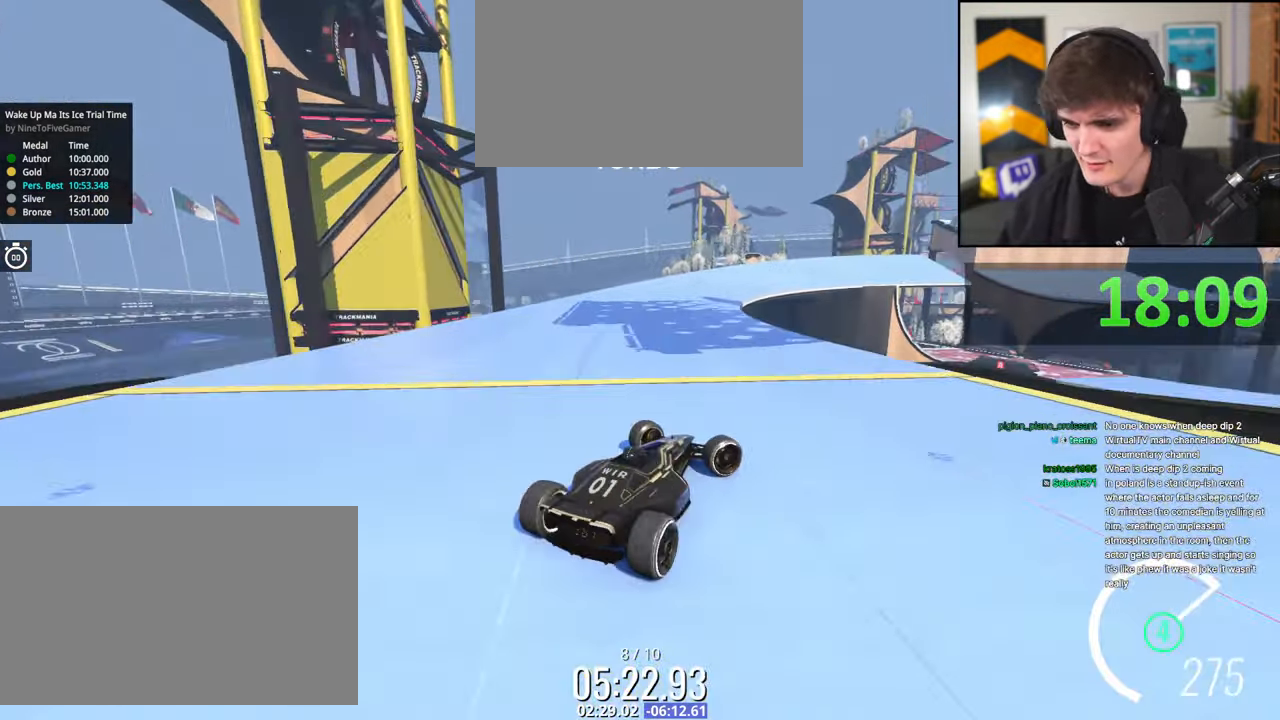
{"keys": ["left", "up"], "events": [[84, "left", "down"]]}
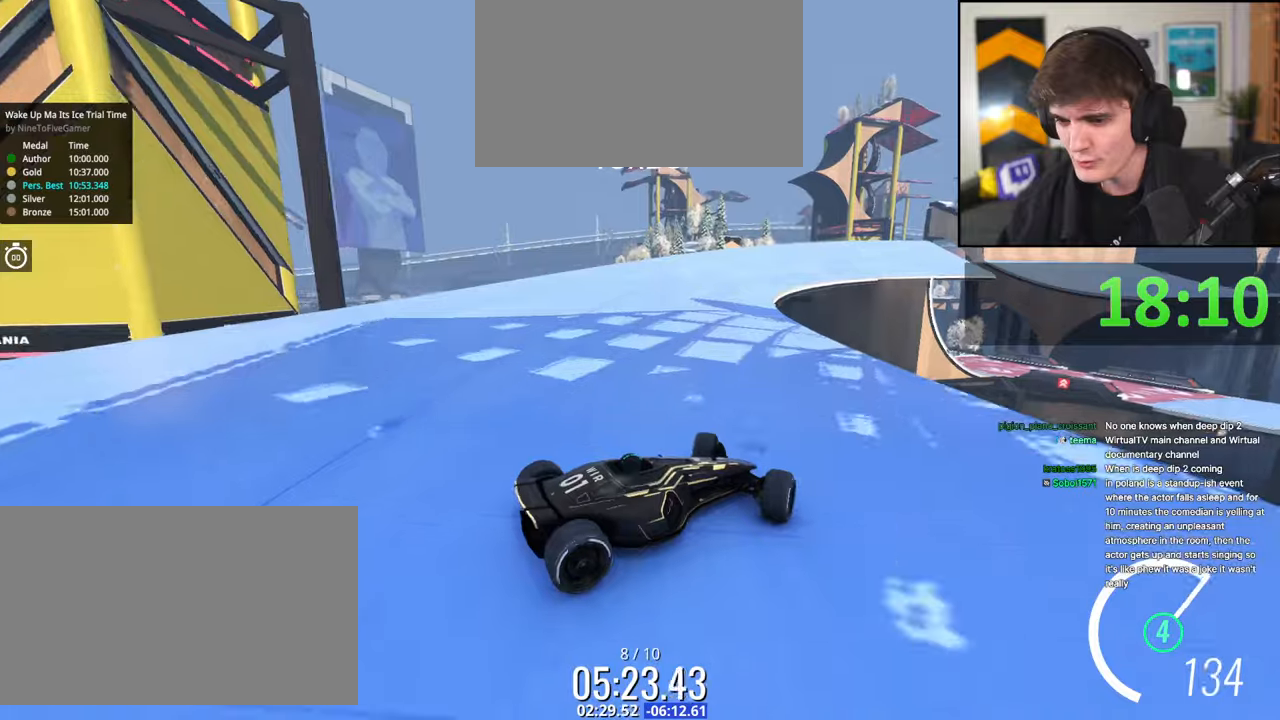
{"keys": ["left", "up"], "events": []}
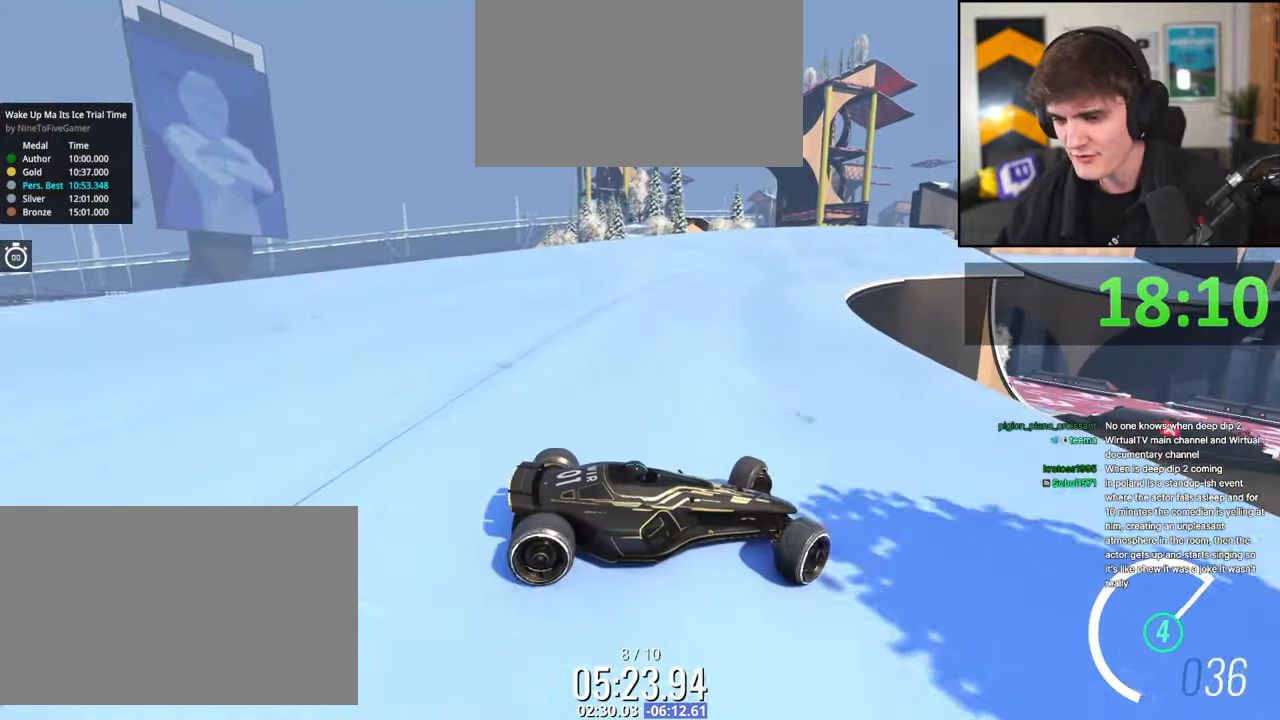
{"keys": ["left", "up"], "events": []}
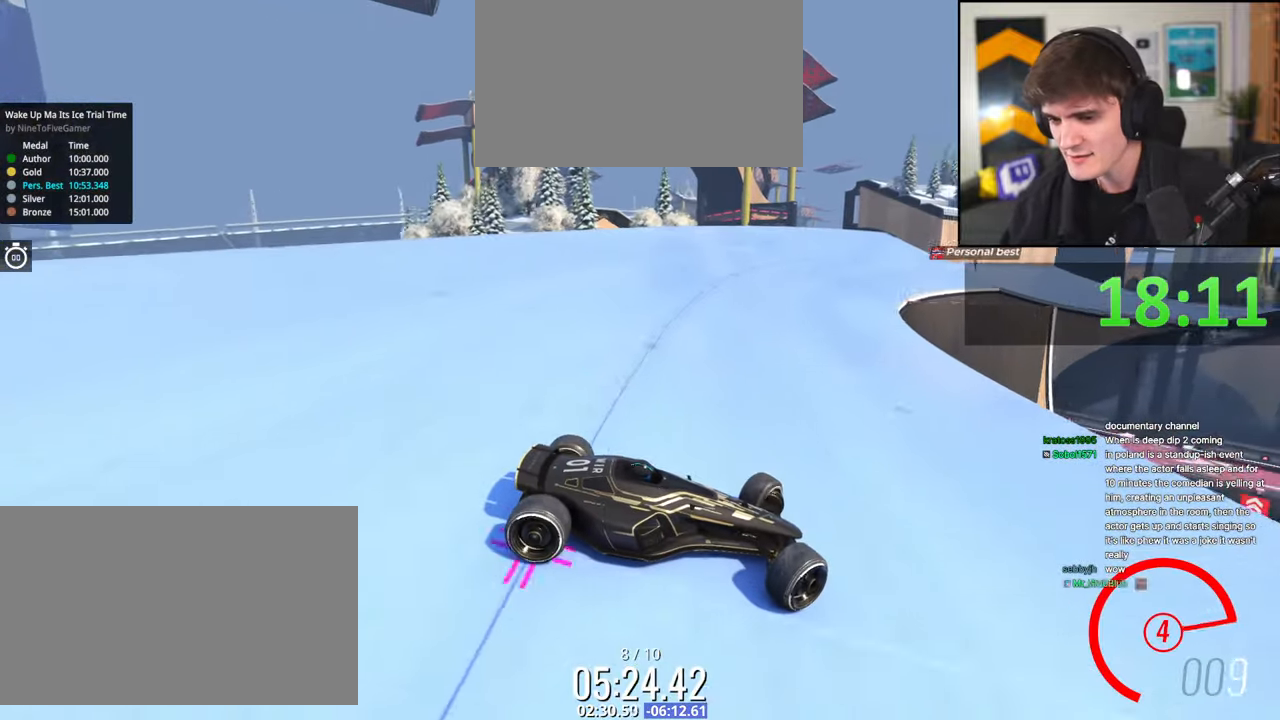
{"keys": ["left", "up"], "events": [[184, "brake", "down"], [234, "brake", "up"]]}
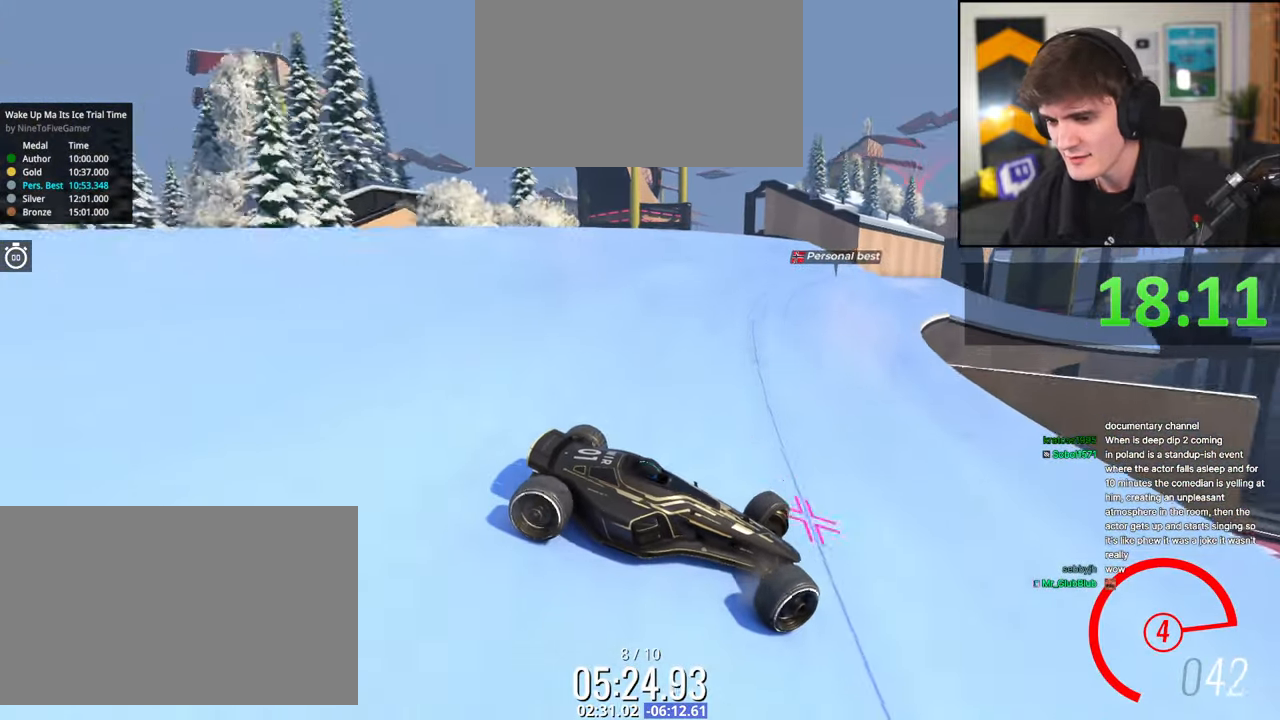
{"keys": ["left", "up"], "events": []}
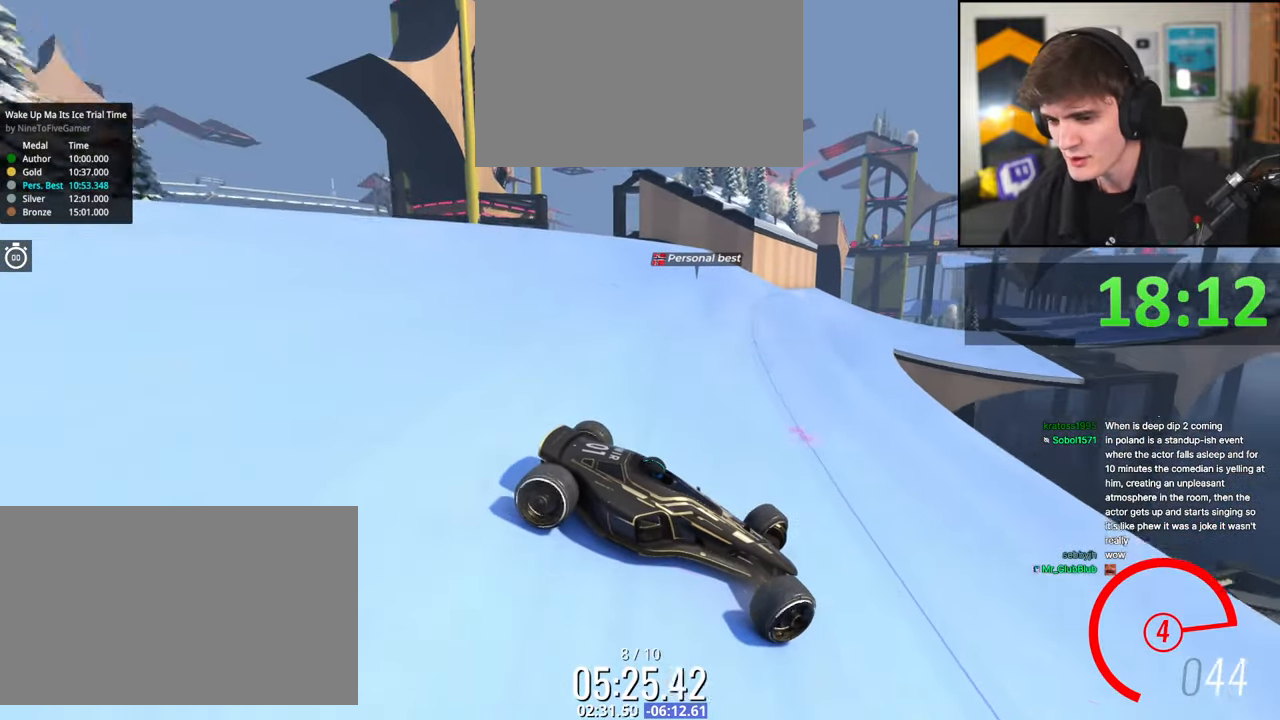
{"keys": ["left", "up"], "events": []}
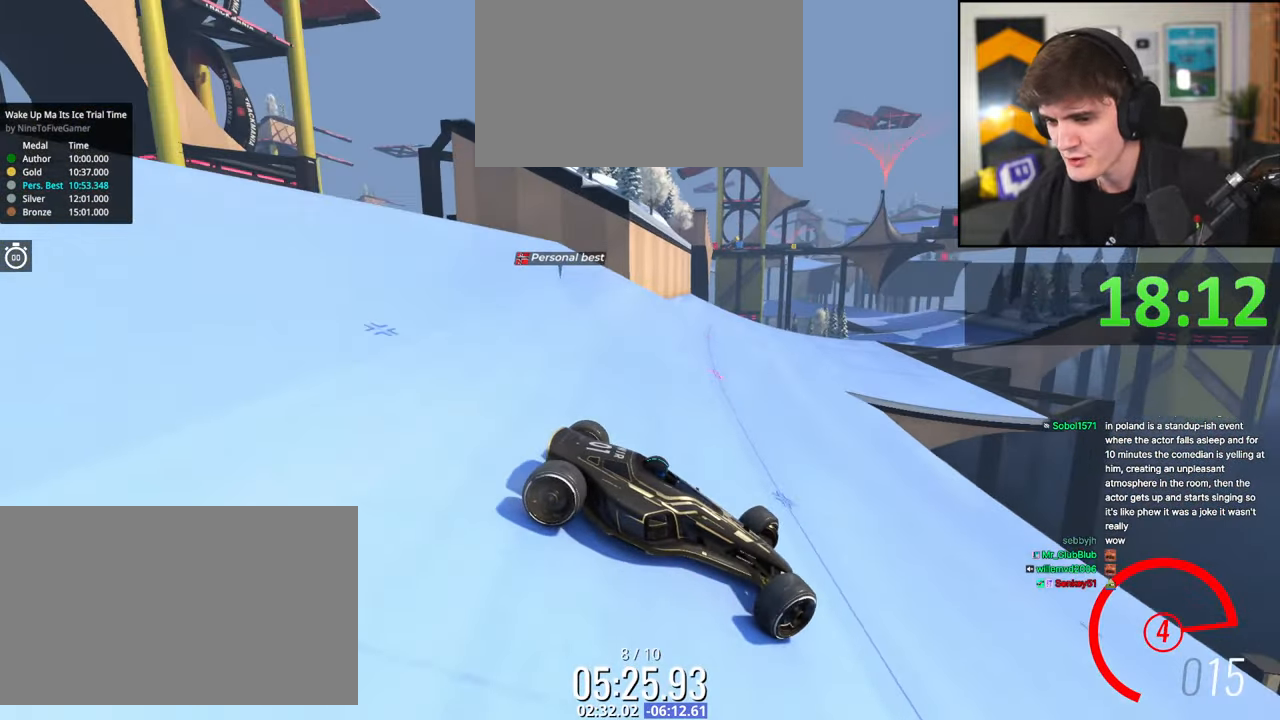
{"keys": ["left", "up"], "events": [[134, "brake", "down"], [184, "brake", "up"]]}
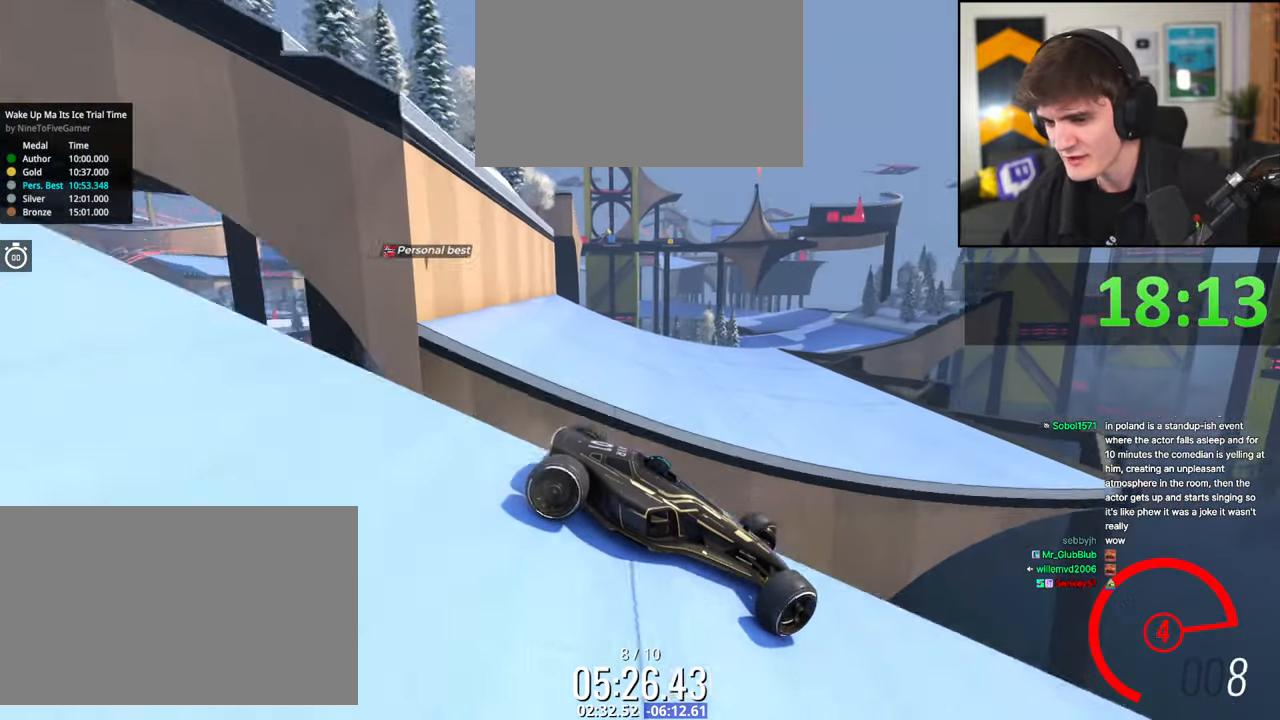
{"keys": ["left", "up"], "events": []}
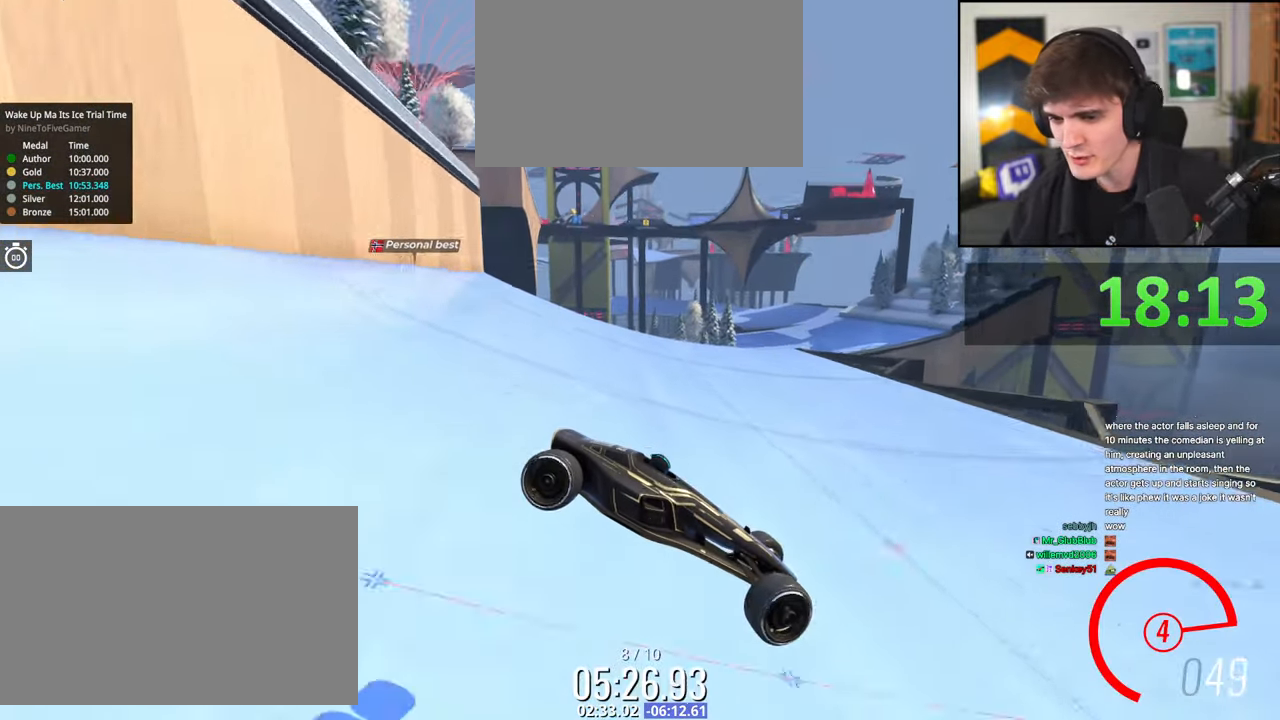
{"keys": ["left", "up"], "events": []}
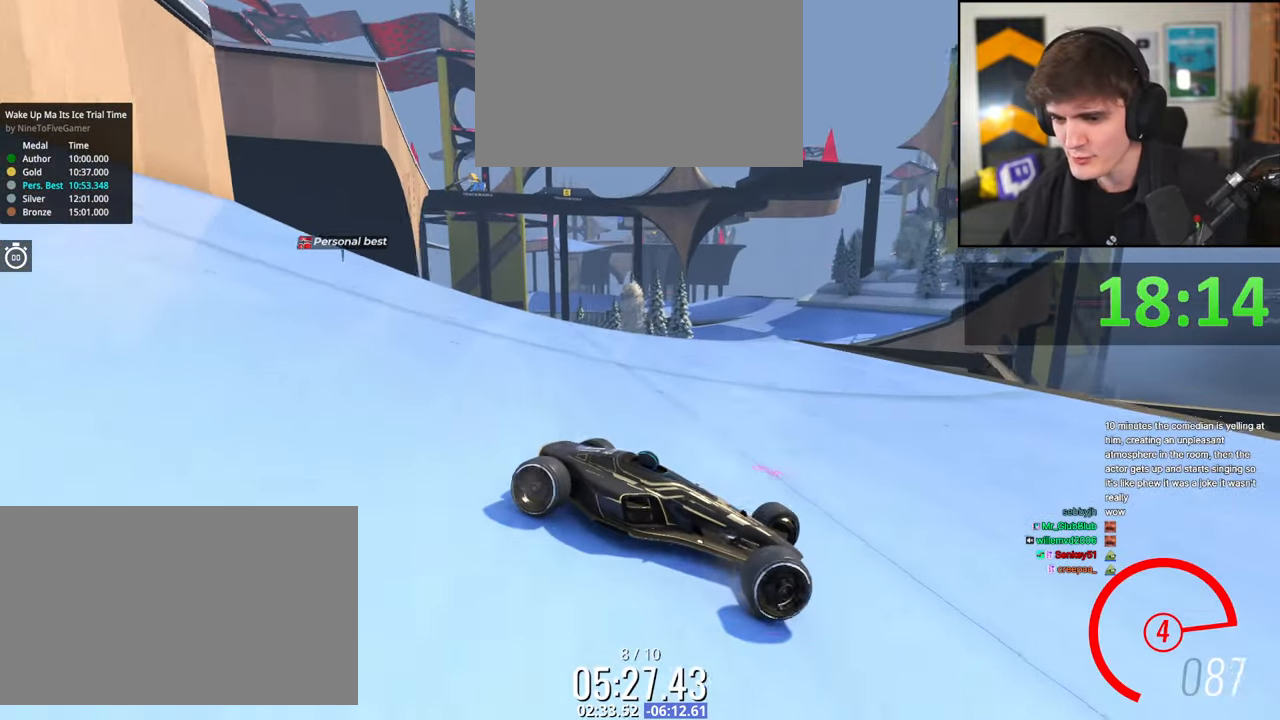
{"keys": ["left"], "events": [[184, "up", "up"], [317, "up", "down"], [367, "up", "up"]]}
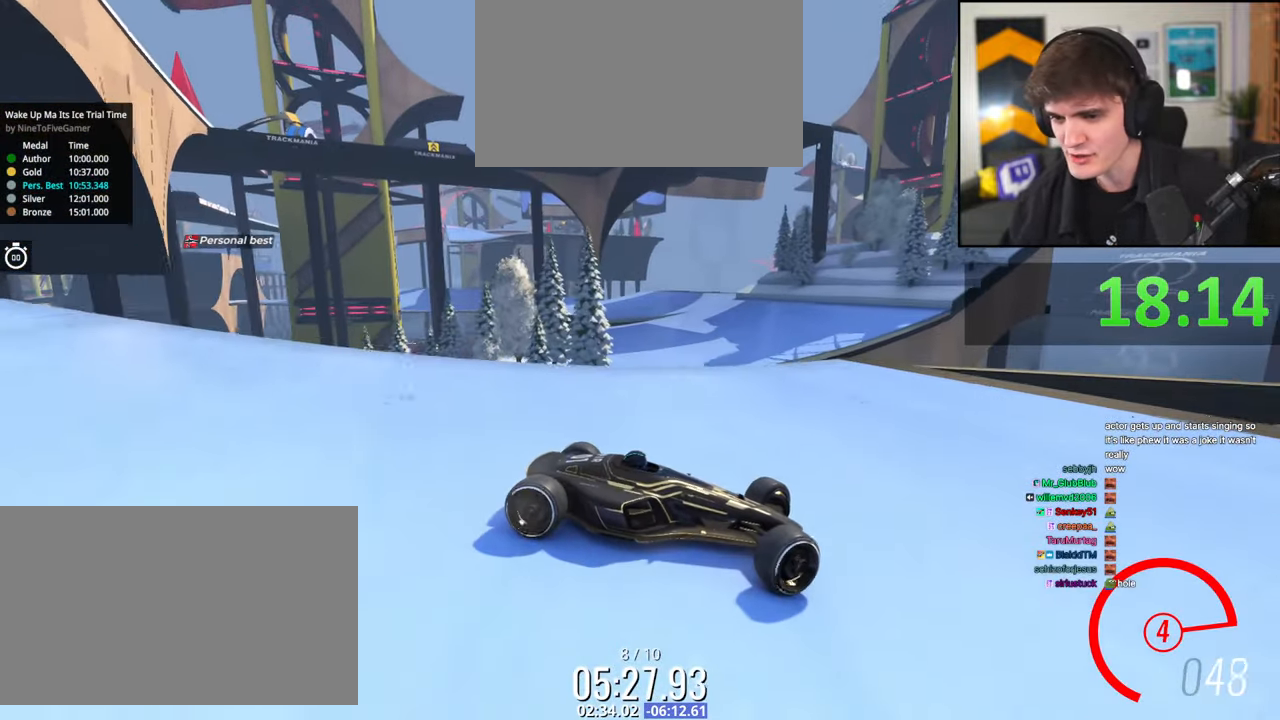
{"keys": ["left", "up"], "events": [[50, "up", "down"], [100, "up", "up"], [200, "up", "down"]]}
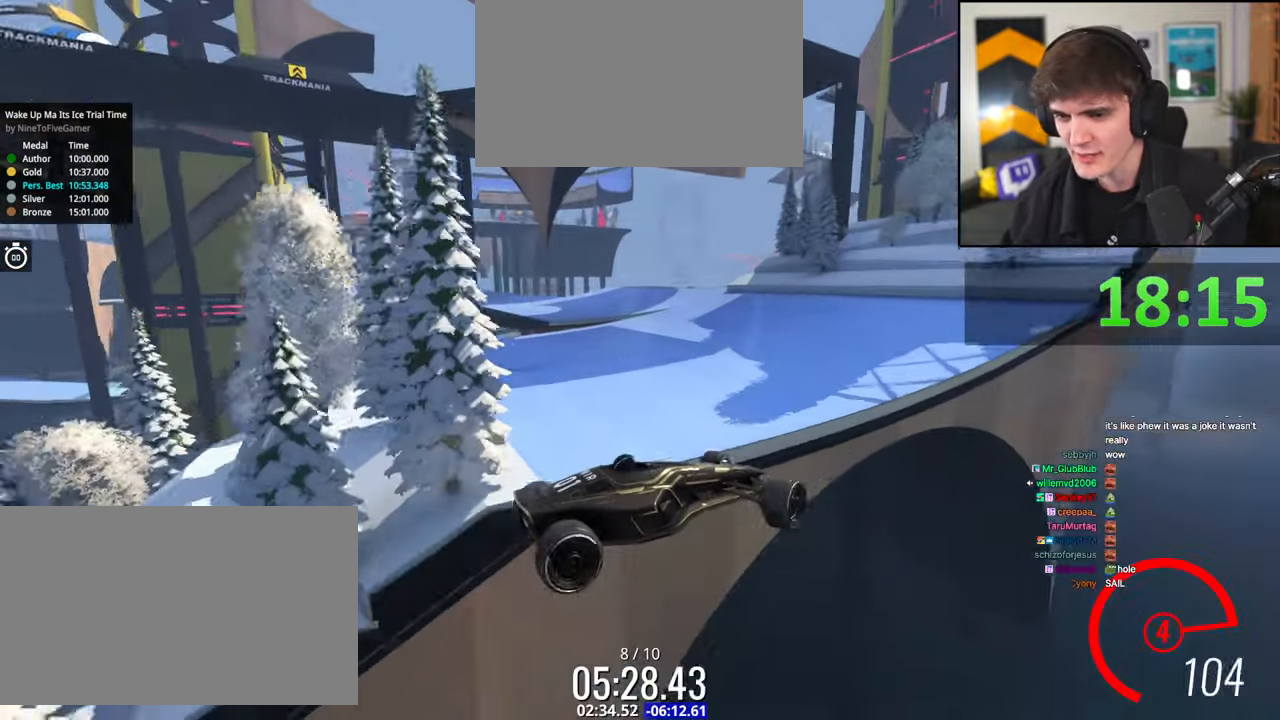
{"keys": ["left", "up"], "events": []}
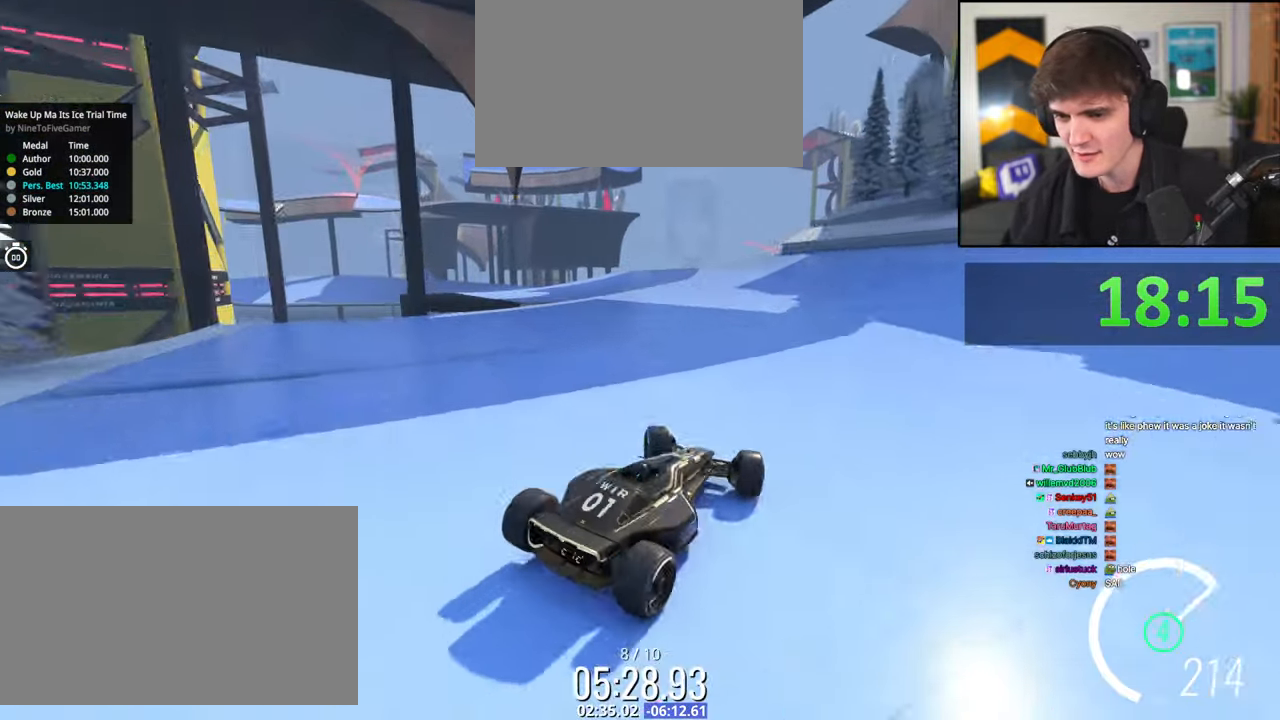
{"keys": ["left", "up"], "events": [[84, "left", "up"], [184, "left", "down"]]}
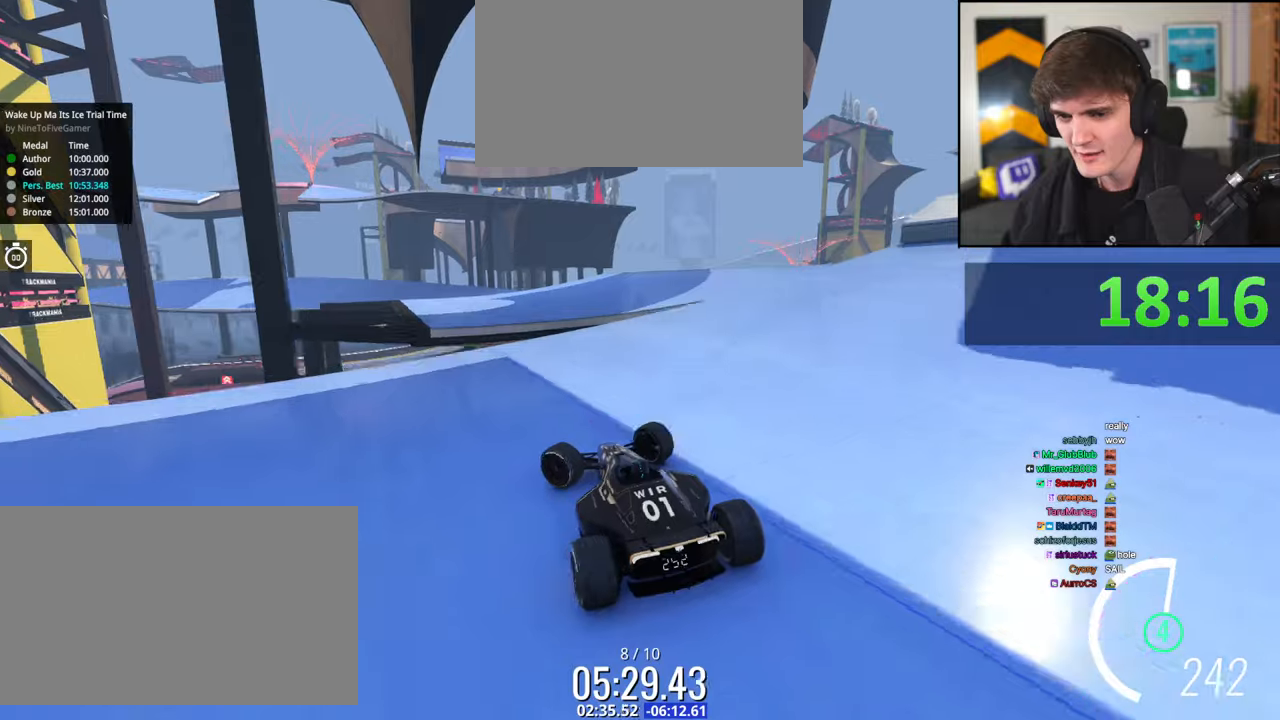
{"keys": ["brake", "right", "up"], "events": [[100, "left", "up"], [150, "right", "down"], [434, "brake", "down"]]}
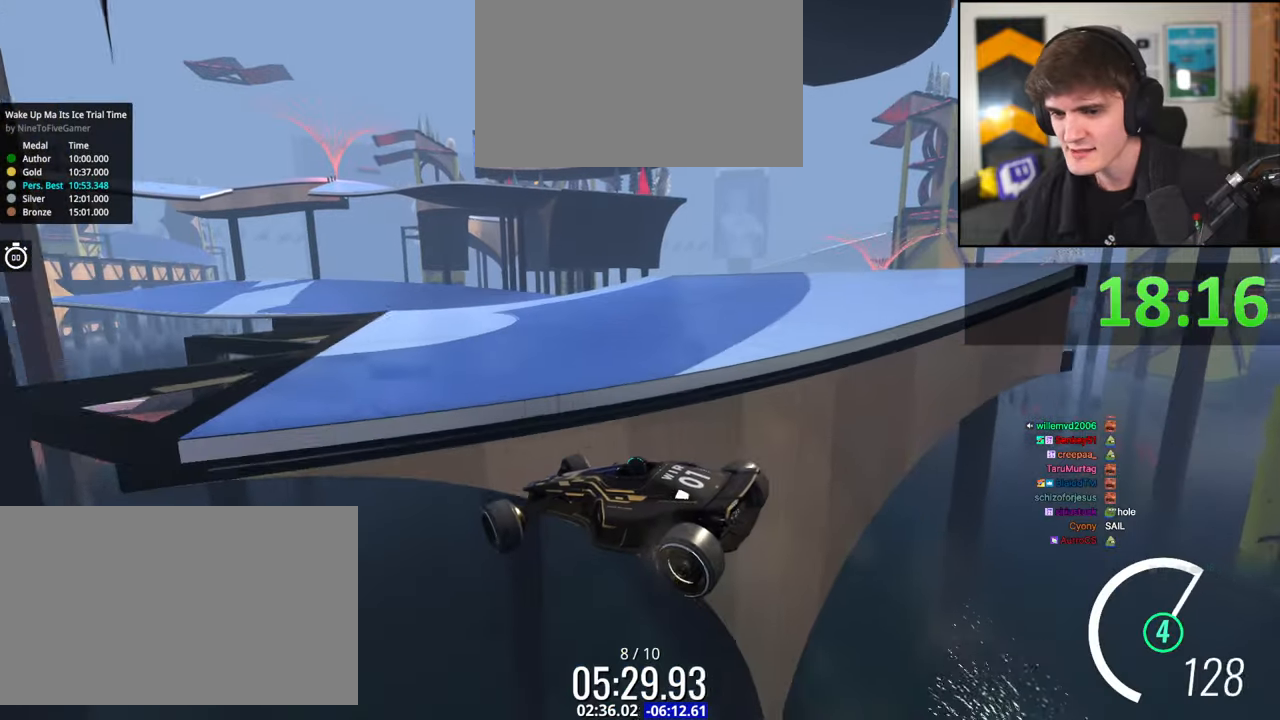
{"keys": ["right", "up"], "events": [[17, "brake", "up"]]}
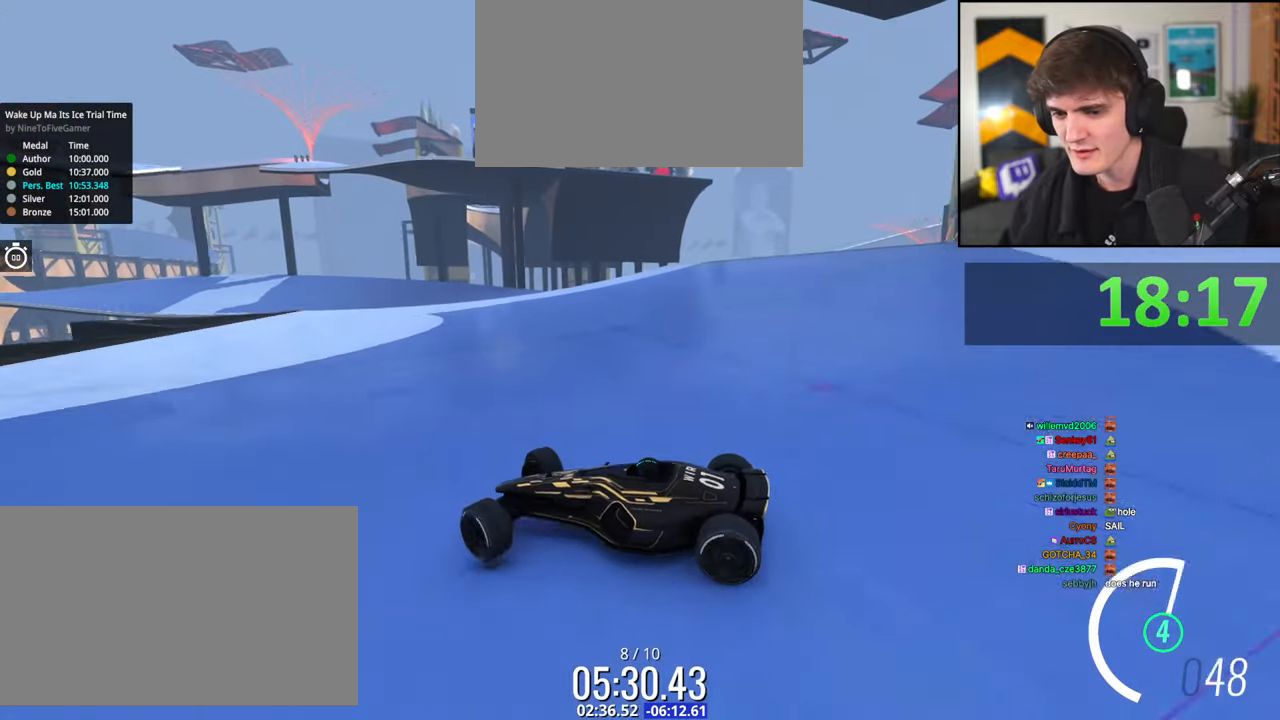
{"keys": ["right", "up"], "events": [[417, "brake", "down"], [467, "brake", "up"]]}
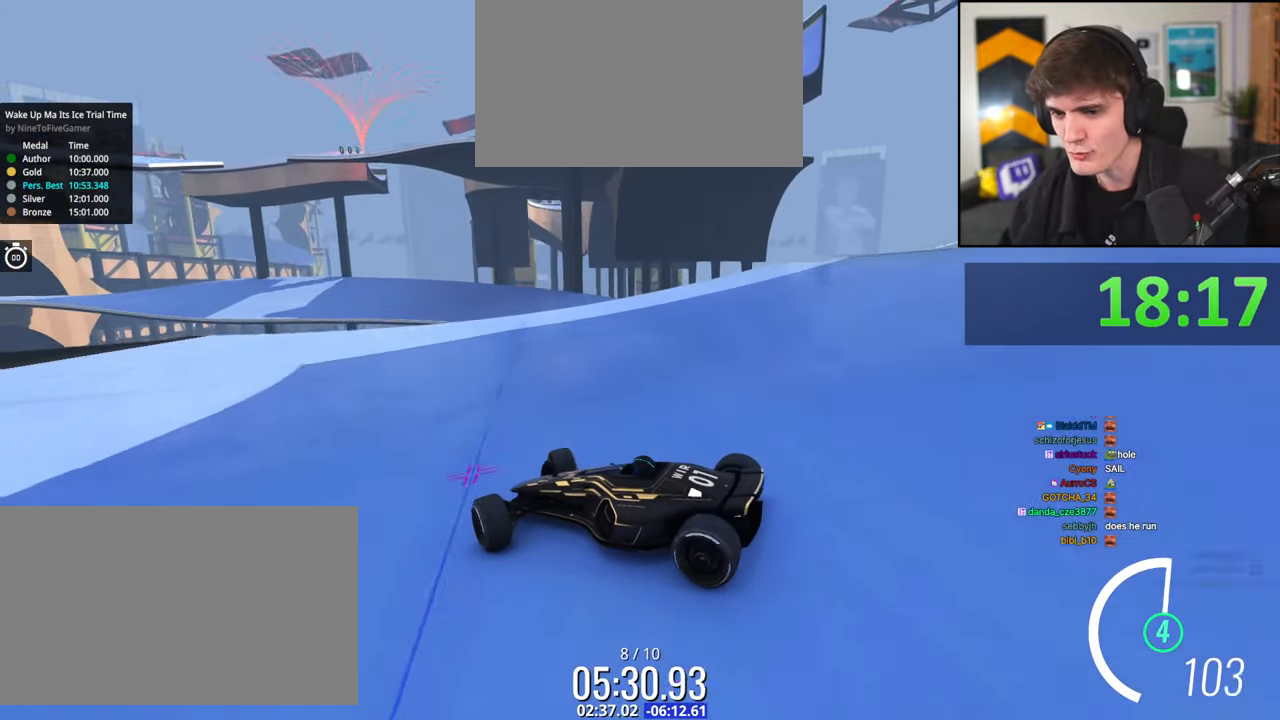
{"keys": ["right", "up"], "events": [[434, "brake", "down"], [484, "brake", "up"]]}
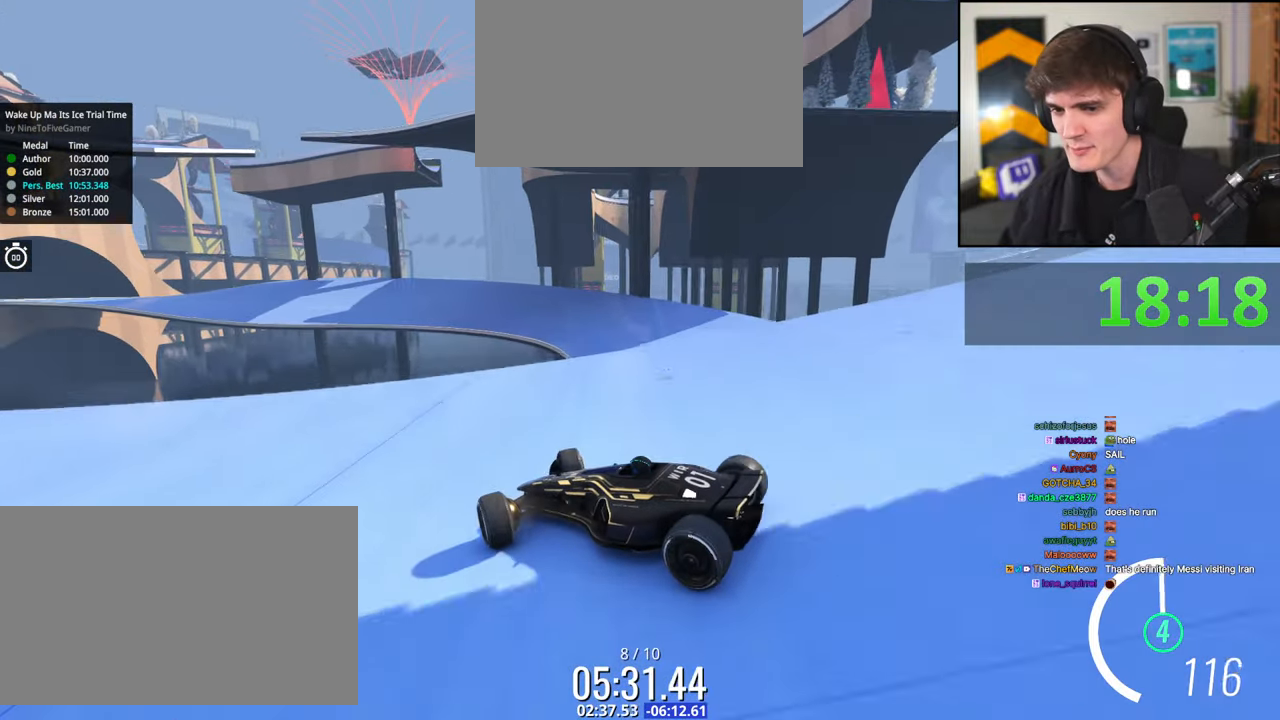
{"keys": ["right", "up"], "events": [[117, "brake", "down"], [167, "brake", "up"]]}
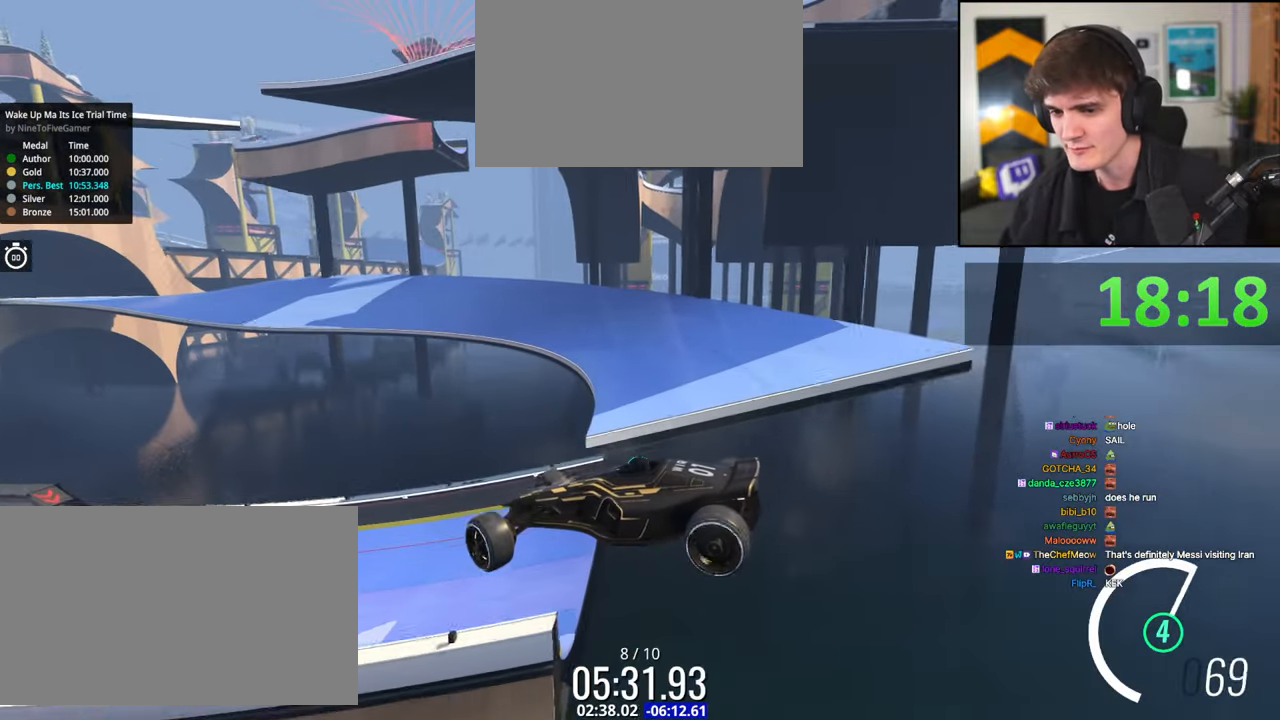
{"keys": ["right", "up"], "events": []}
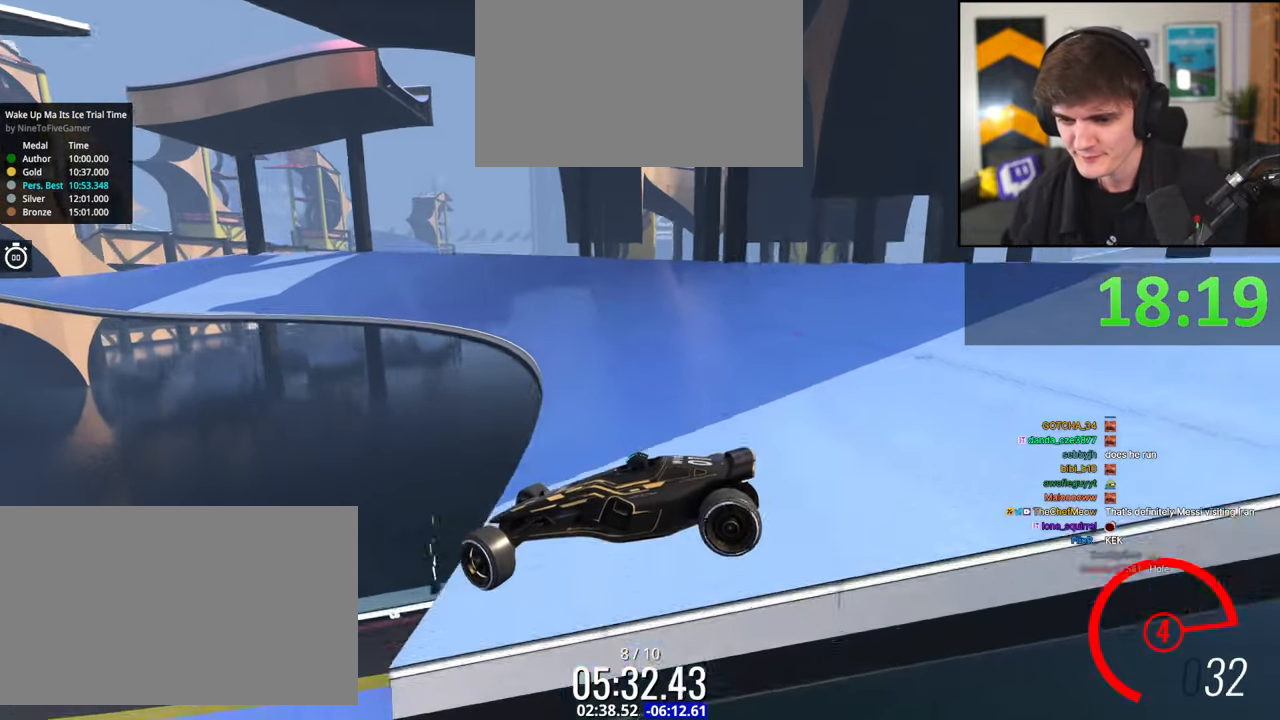
{"keys": ["brake", "right", "up"], "events": [[50, "brake", "down"], [150, "brake", "up"], [250, "brake", "down"], [334, "brake", "up"], [484, "brake", "down"]]}
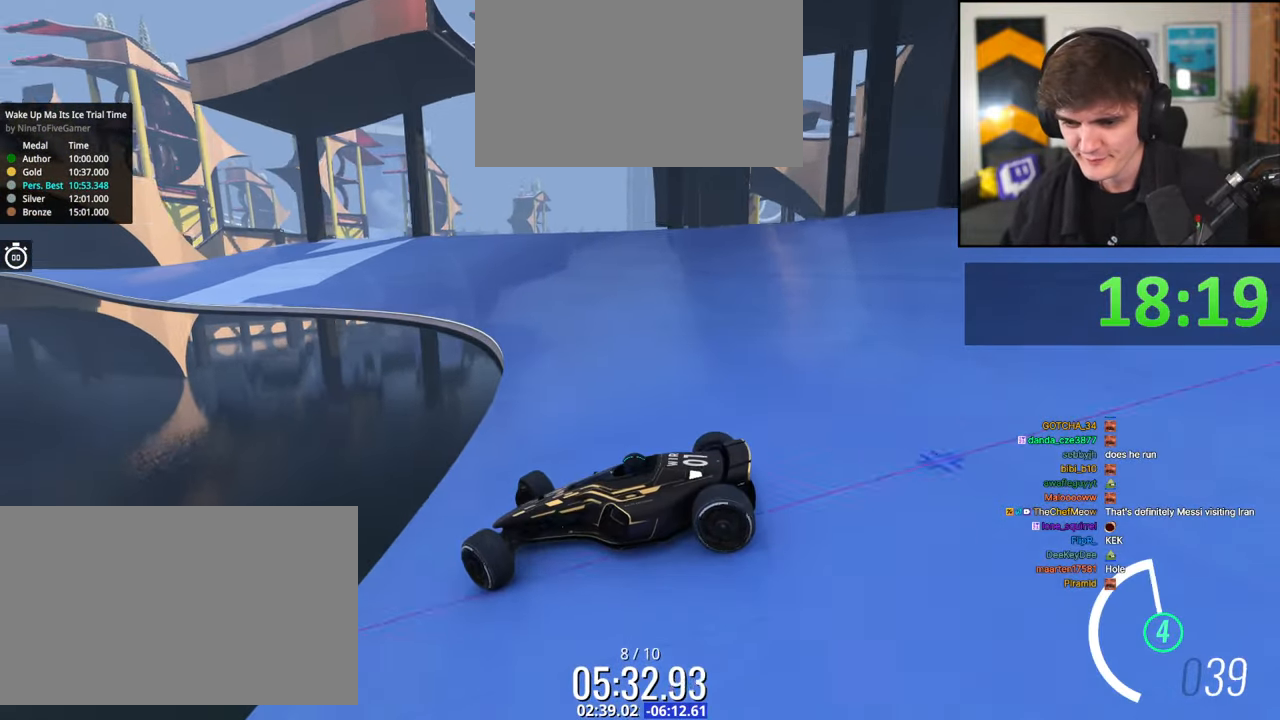
{"keys": ["right", "up"], "events": [[34, "brake", "up"], [350, "brake", "down"], [400, "brake", "up"]]}
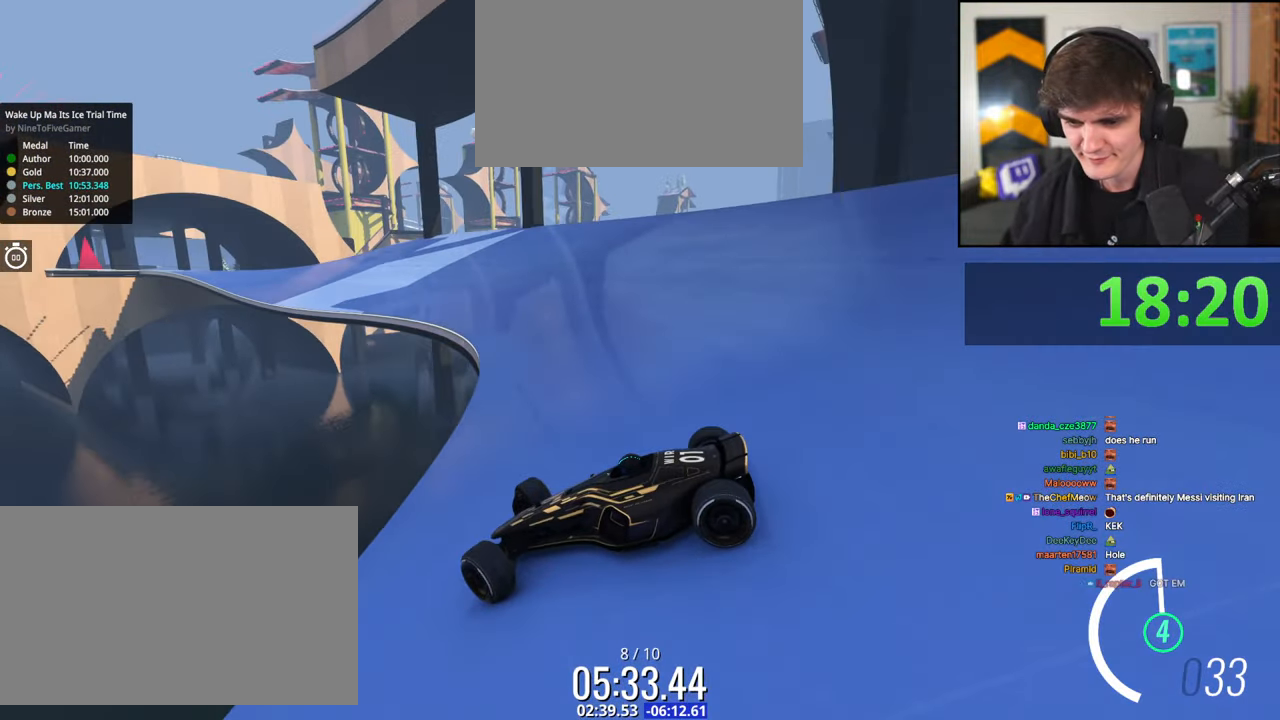
{"keys": ["right", "up"], "events": [[417, "up", "up"], [500, "up", "down"]]}
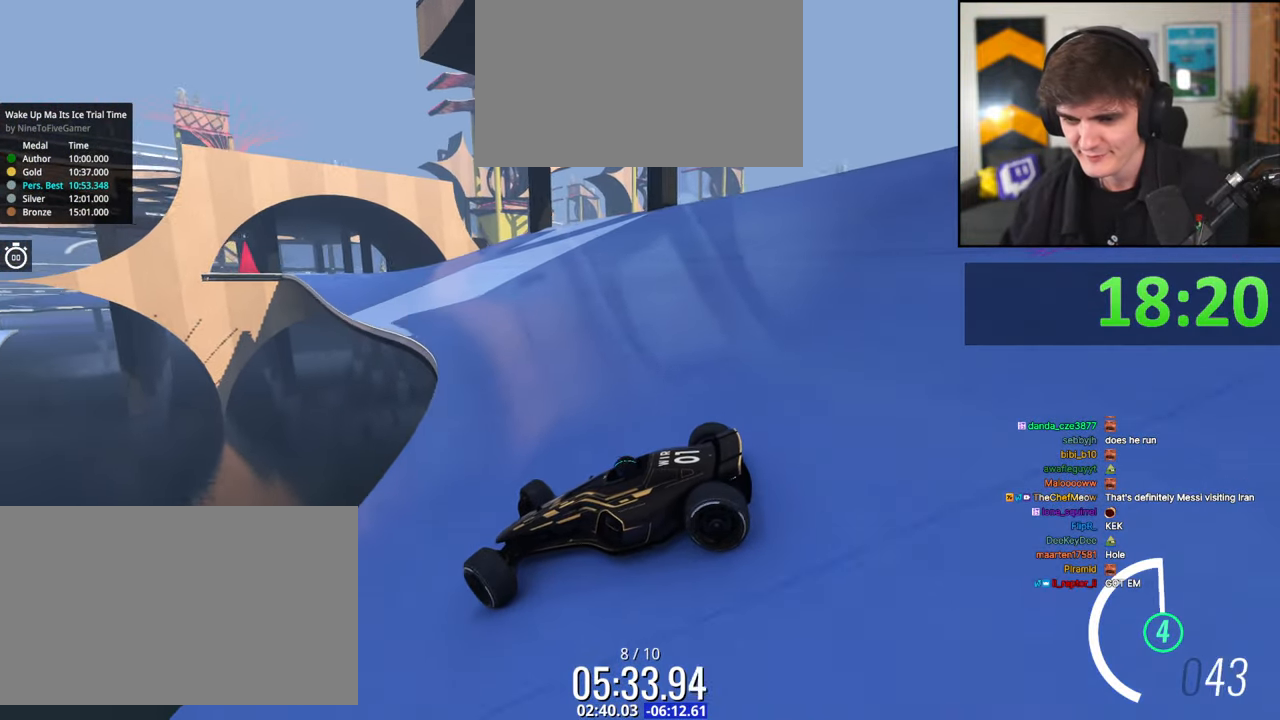
{"keys": ["right", "up"], "events": []}
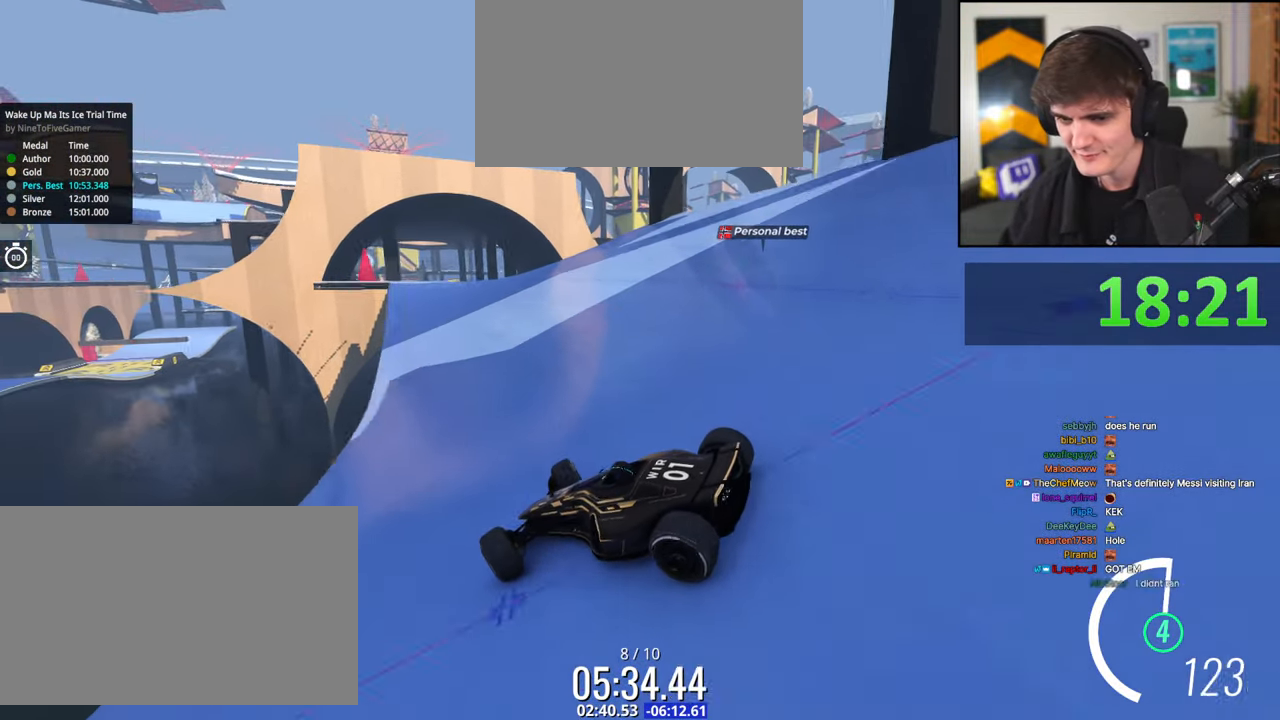
{"keys": ["up"], "events": [[350, "right", "up"]]}
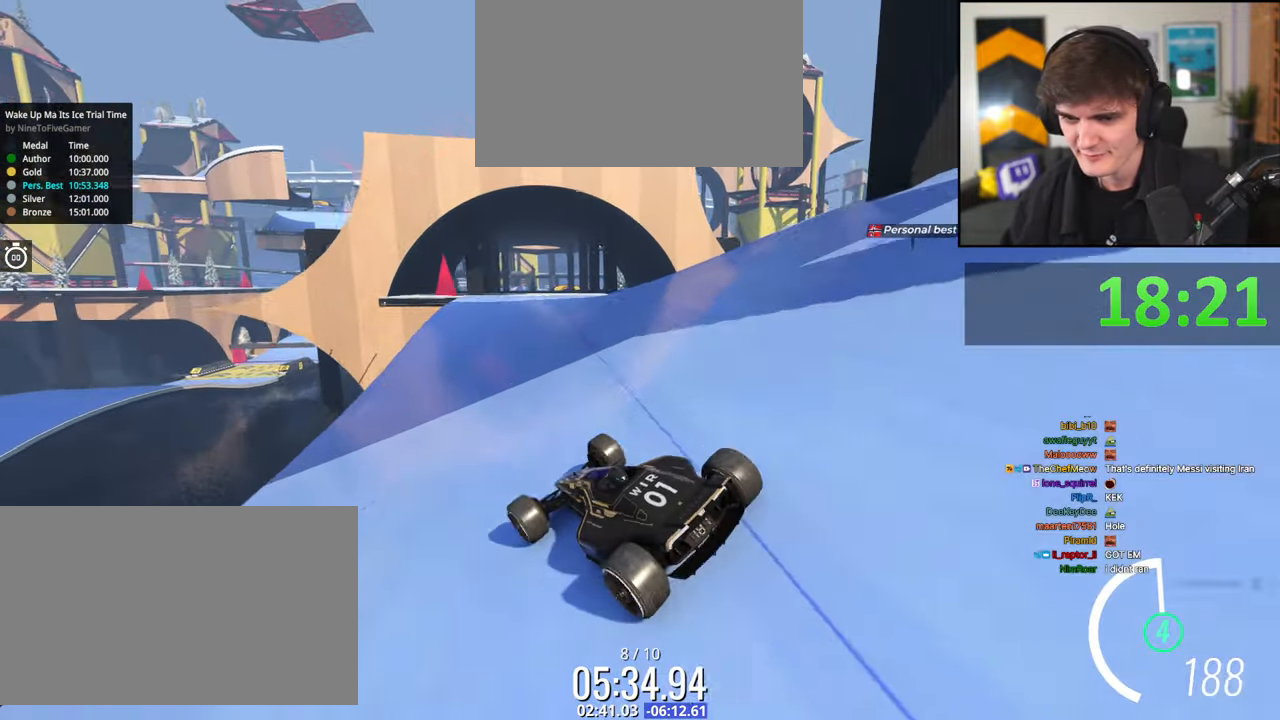
{"keys": ["up"], "events": [[84, "right", "down"], [317, "right", "up"]]}
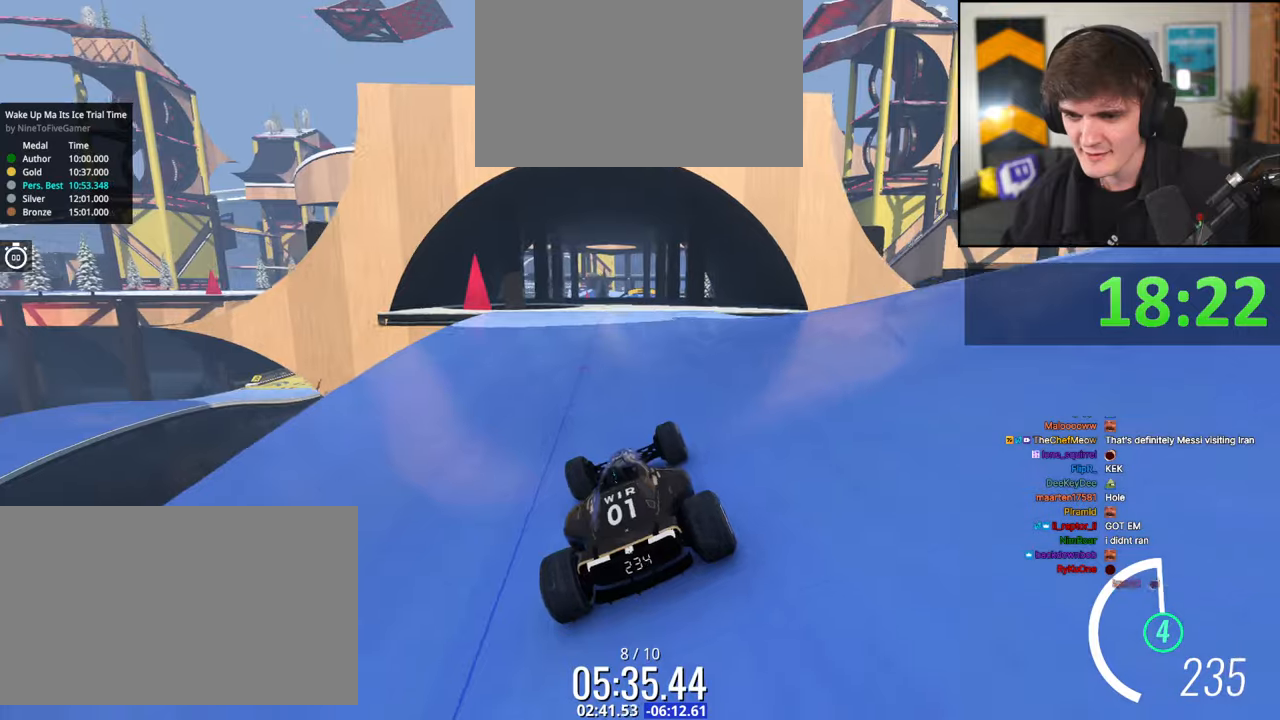
{"keys": ["left", "up"], "events": [[17, "left", "down"], [100, "left", "up"], [250, "left", "down"], [384, "left", "up"], [434, "left", "down"]]}
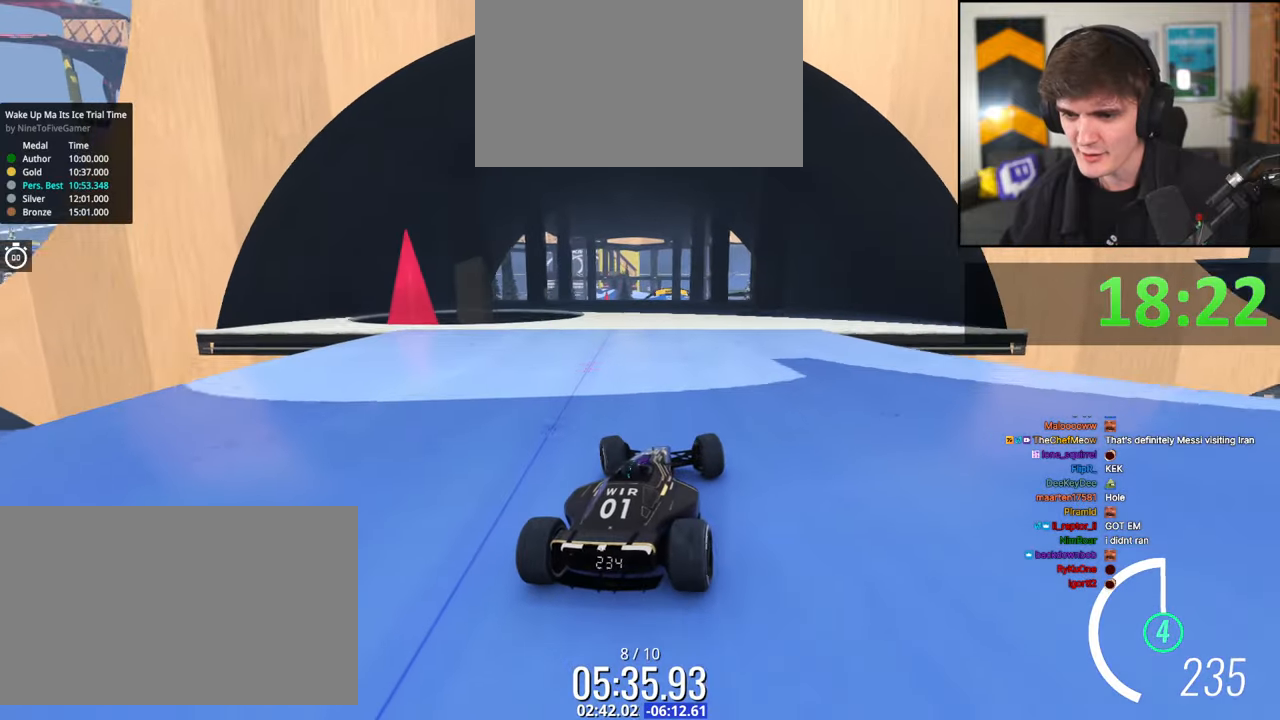
{"keys": ["right", "up"], "events": [[217, "left", "up"], [317, "right", "down"]]}
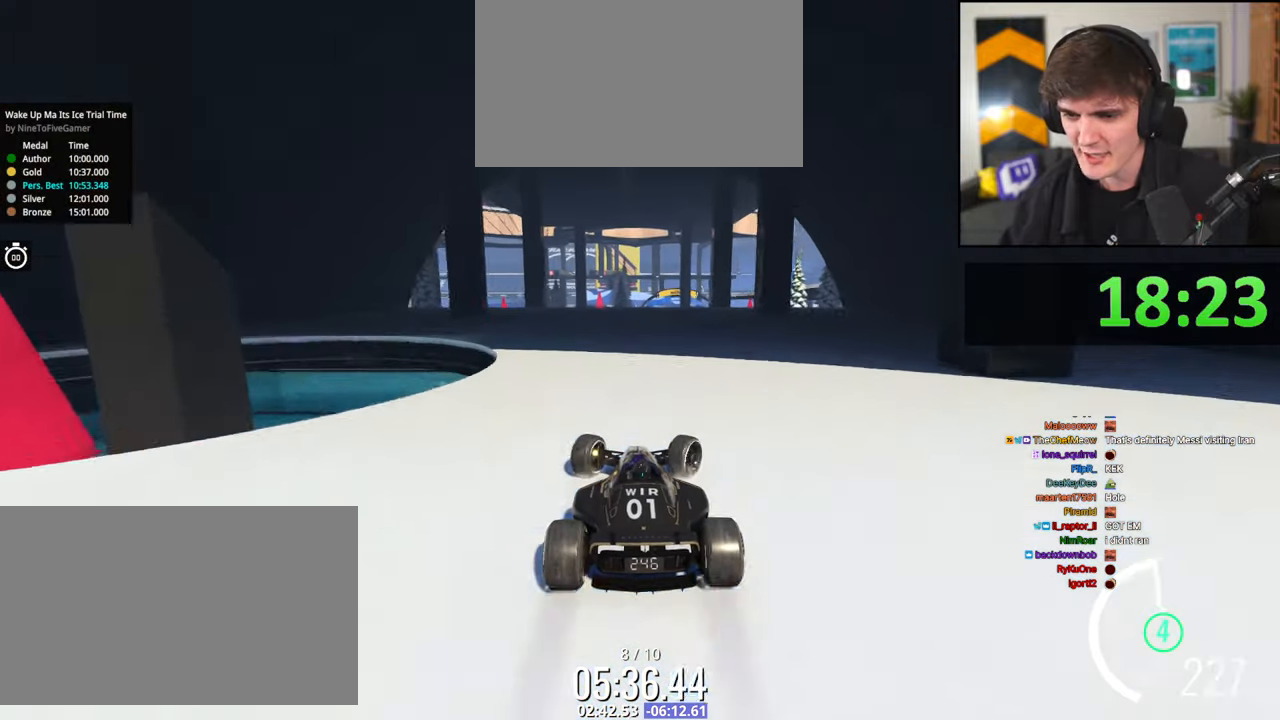
{"keys": ["up"], "events": [[84, "right", "up"], [367, "left", "down"], [417, "left", "up"]]}
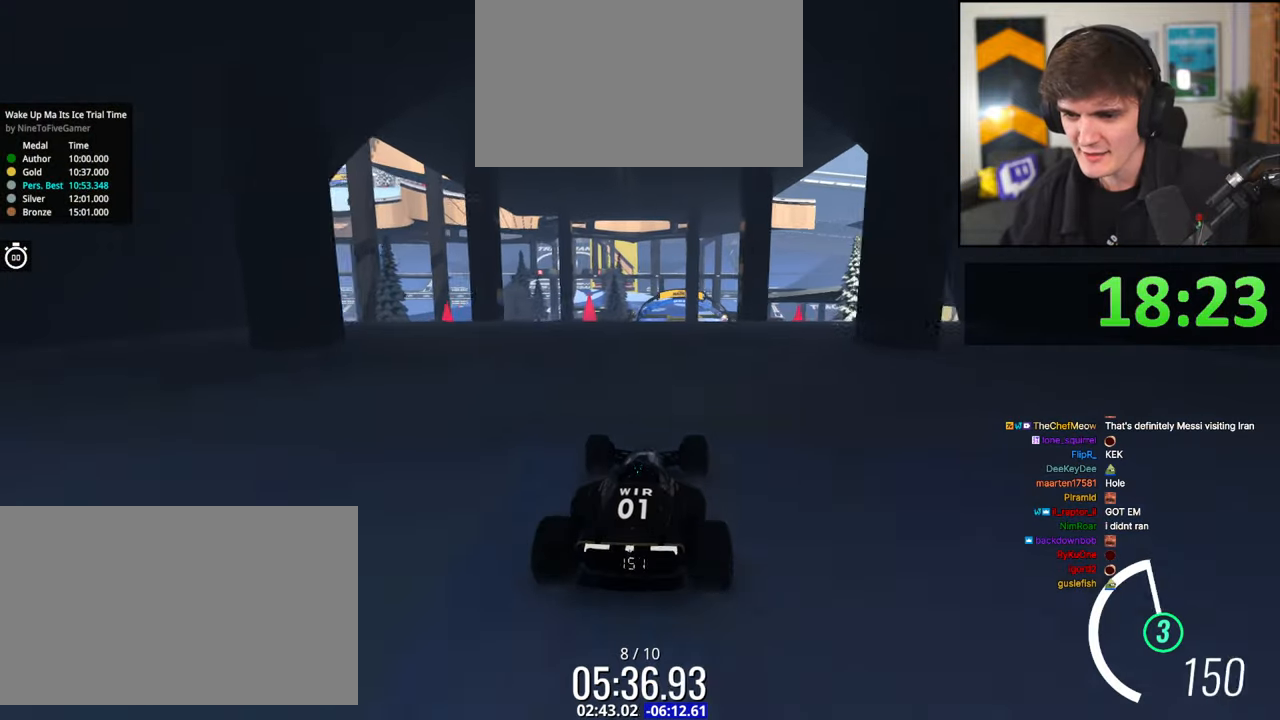
{"keys": ["up"], "events": [[284, "left", "down"], [384, "left", "up"]]}